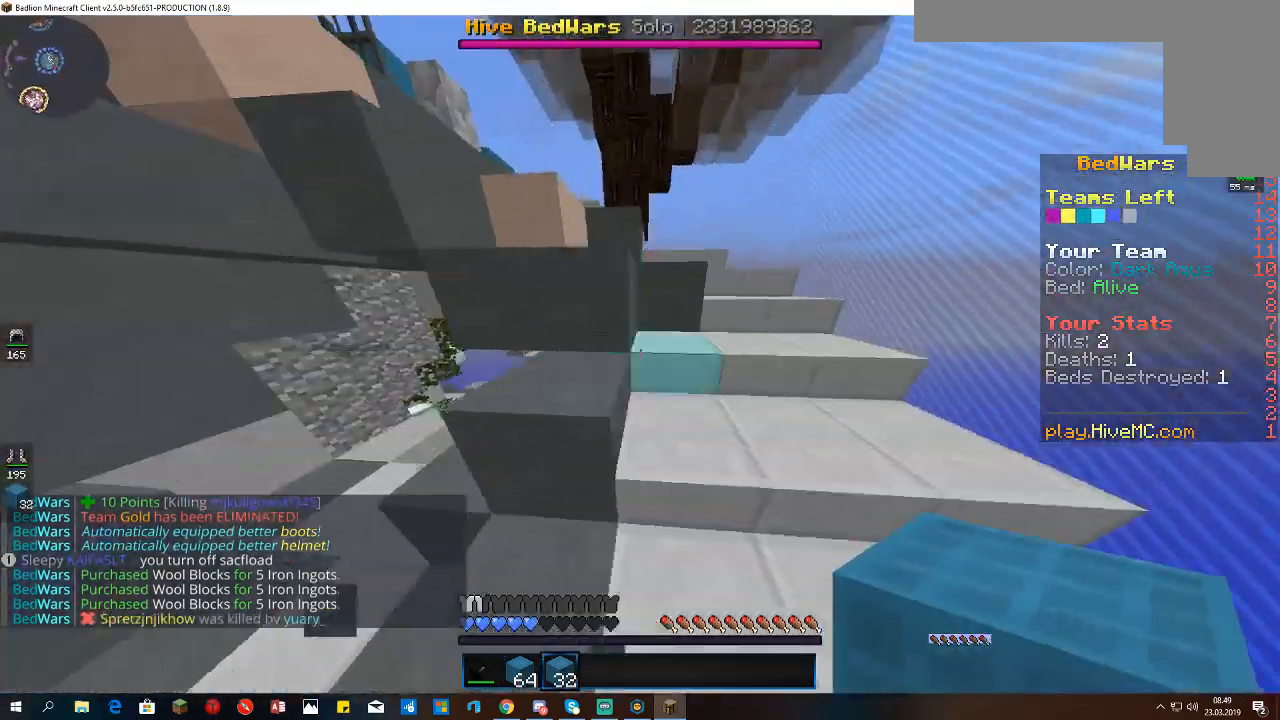
Gameplay with keyboard and mouse; each line is a JSON object with the keys and mouse buttons held at the frame after it. "events" lists presses ("down") and releases ("up") of "a", "d", "s", "space", "w", "mouse_left" and "mouse_right" between this image and that frame as [ms after this image, input, new state], when the widget could be followed in between. "mouse_left", "mouse_right" = the "left", "right" buttons of the "mouse" list. No other keys are recorded. Fast repeated clicks can show as one long hold. Mouse movement is not recorded.
{"keys": ["a", "w"], "mouse": [], "events": [[133, "a", "down"], [133, "d", "up"], [200, "space", "up"]]}
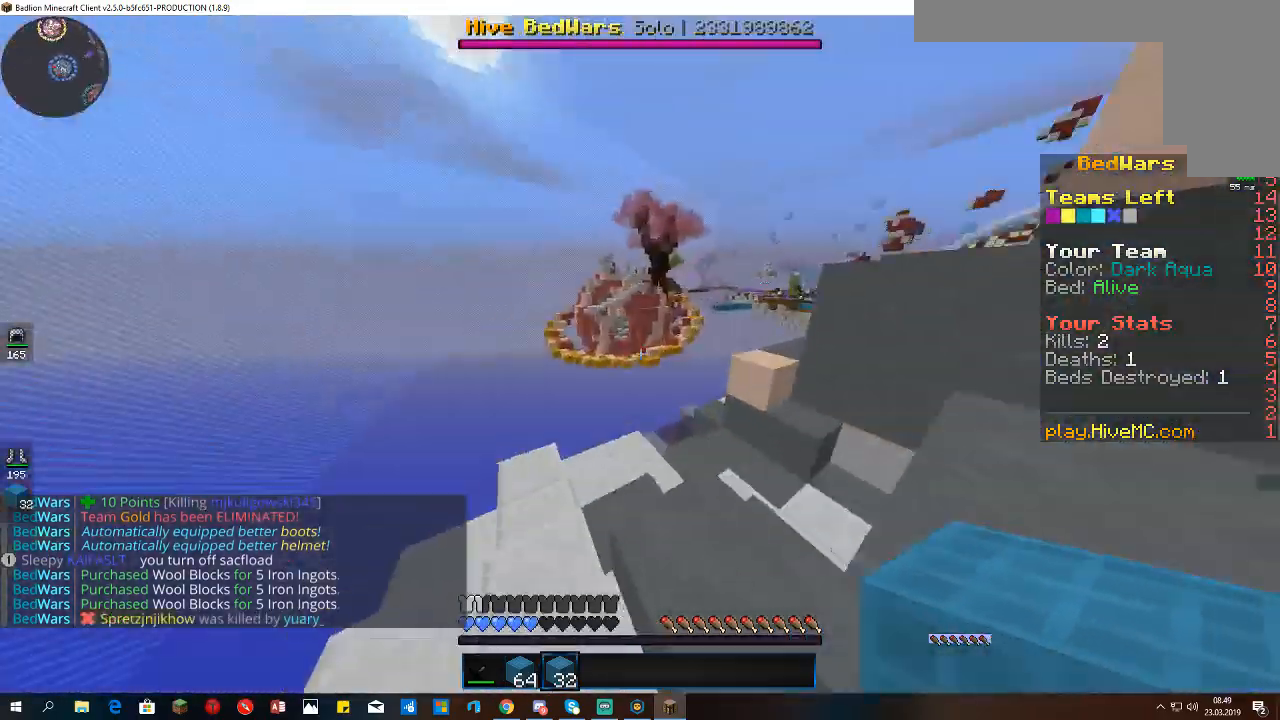
{"keys": [], "mouse": [], "events": [[67, "a", "up"], [167, "w", "up"]]}
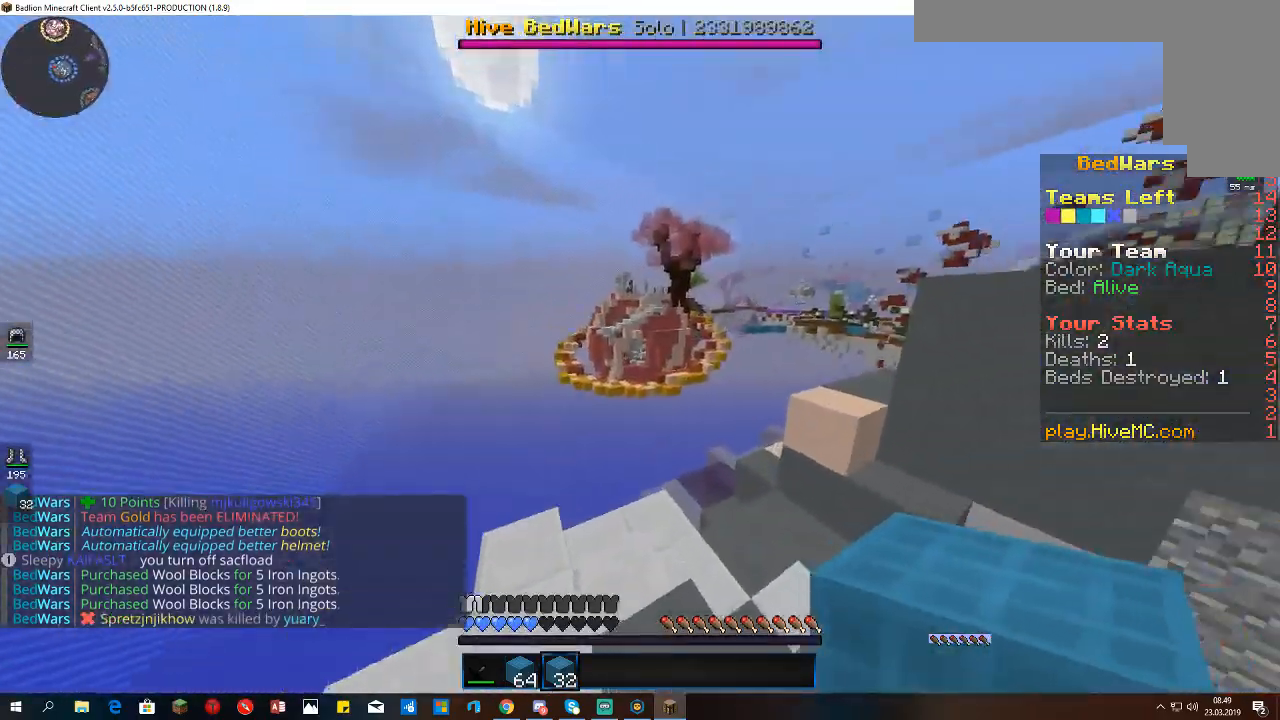
{"keys": [], "mouse": [], "events": []}
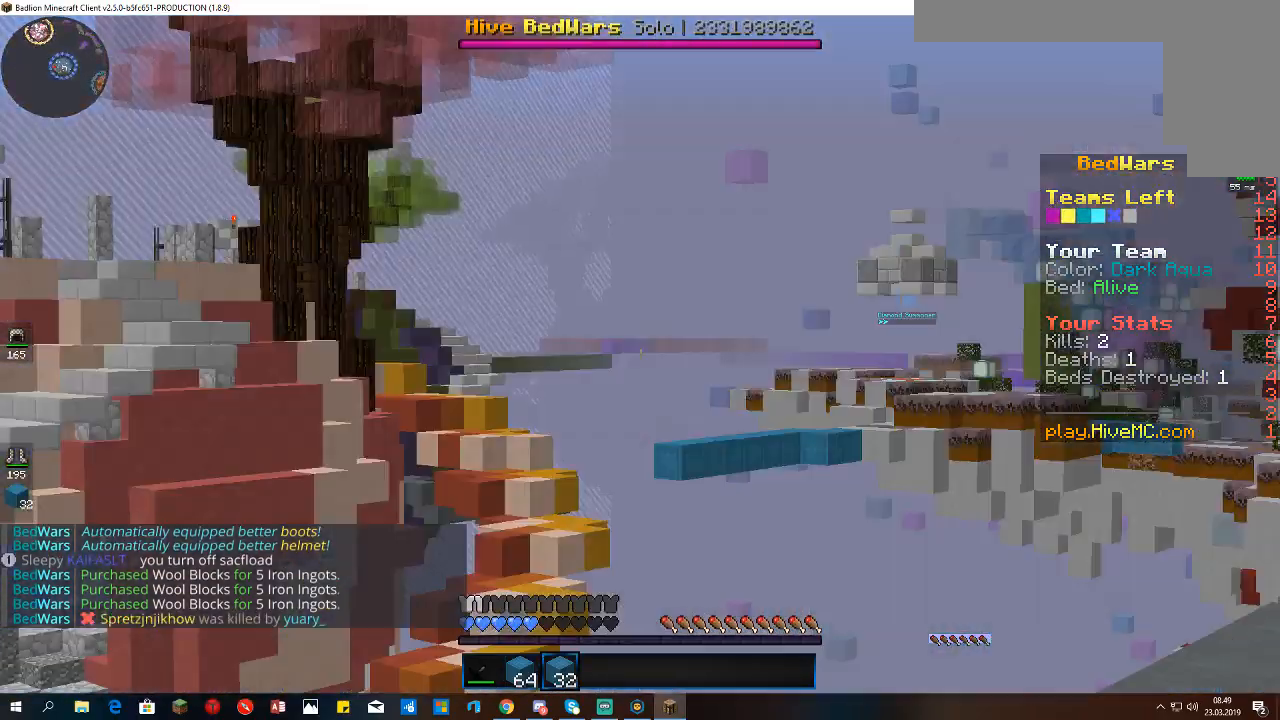
{"keys": [], "mouse": [], "events": []}
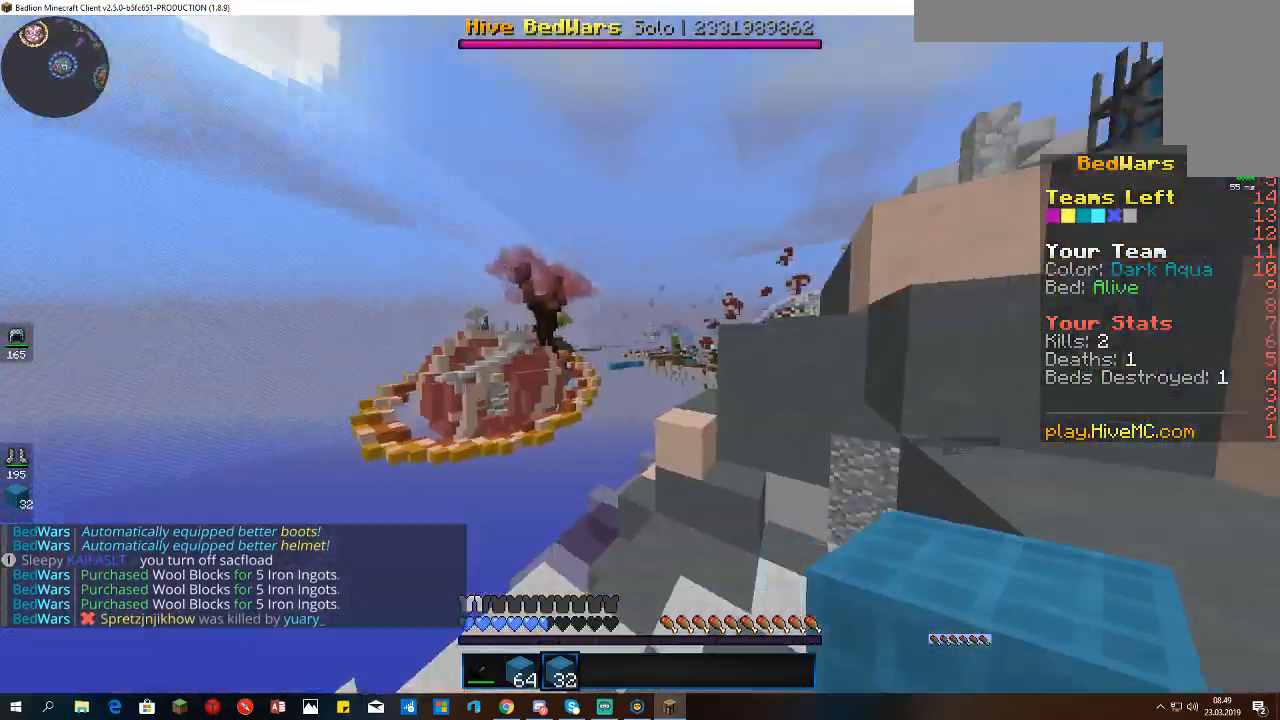
{"keys": ["d", "space", "w"], "mouse": [], "events": [[200, "w", "down"], [300, "space", "down"], [400, "d", "down"]]}
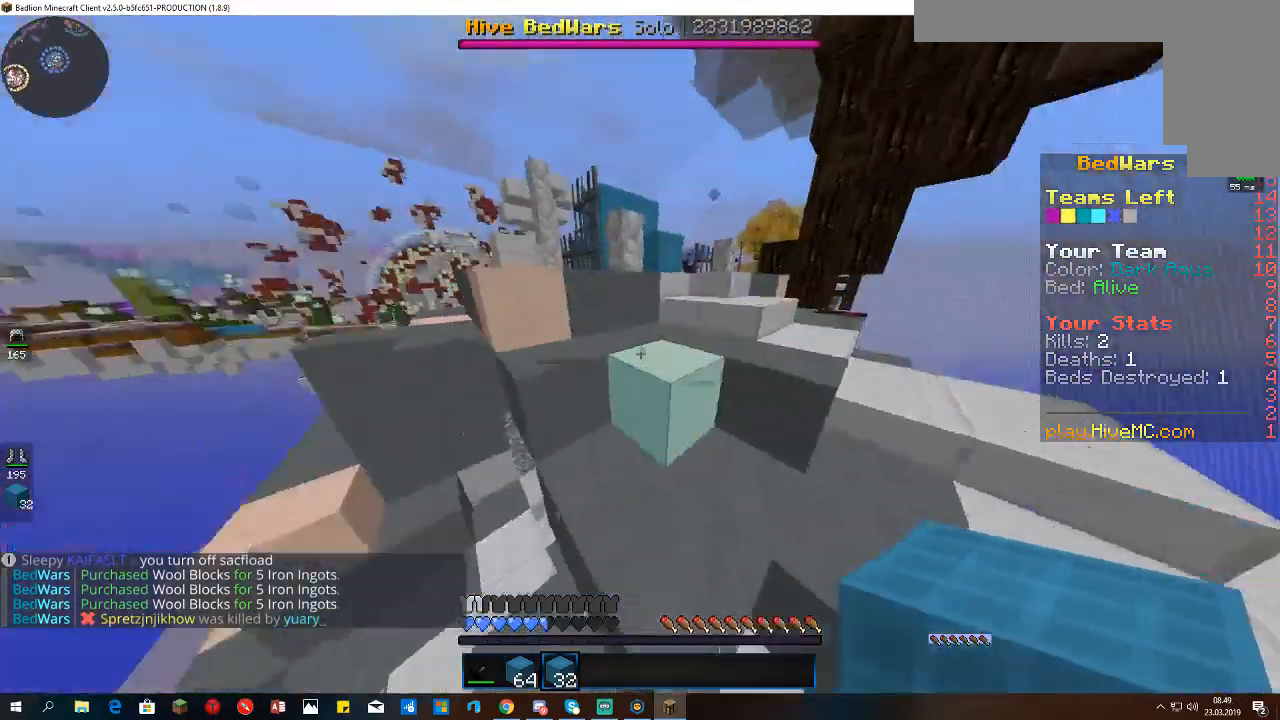
{"keys": ["d", "space", "w"], "mouse": [], "events": [[33, "a", "down"], [33, "d", "up"], [133, "mouse_left", "down"], [233, "a", "up"], [233, "d", "down"], [467, "mouse_left", "up"]]}
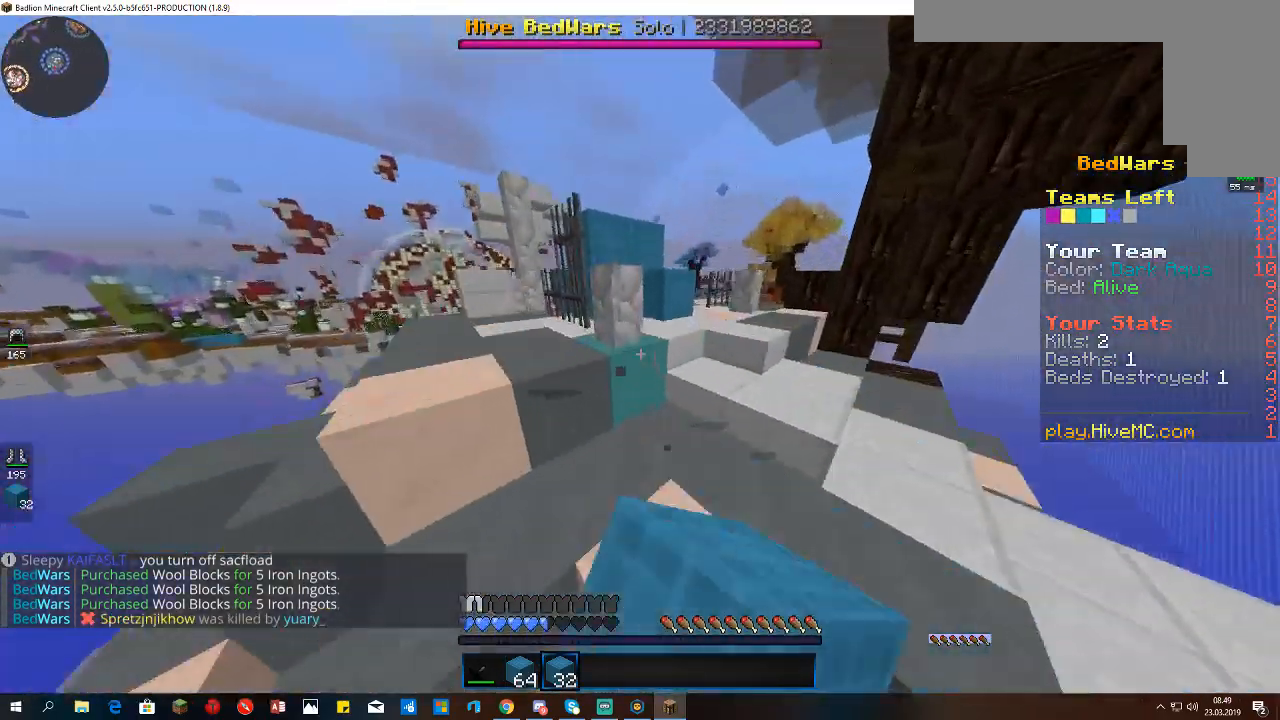
{"keys": ["d", "space", "w"], "mouse": ["left"], "events": [[100, "d", "up"], [233, "d", "down"], [233, "mouse_left", "down"]]}
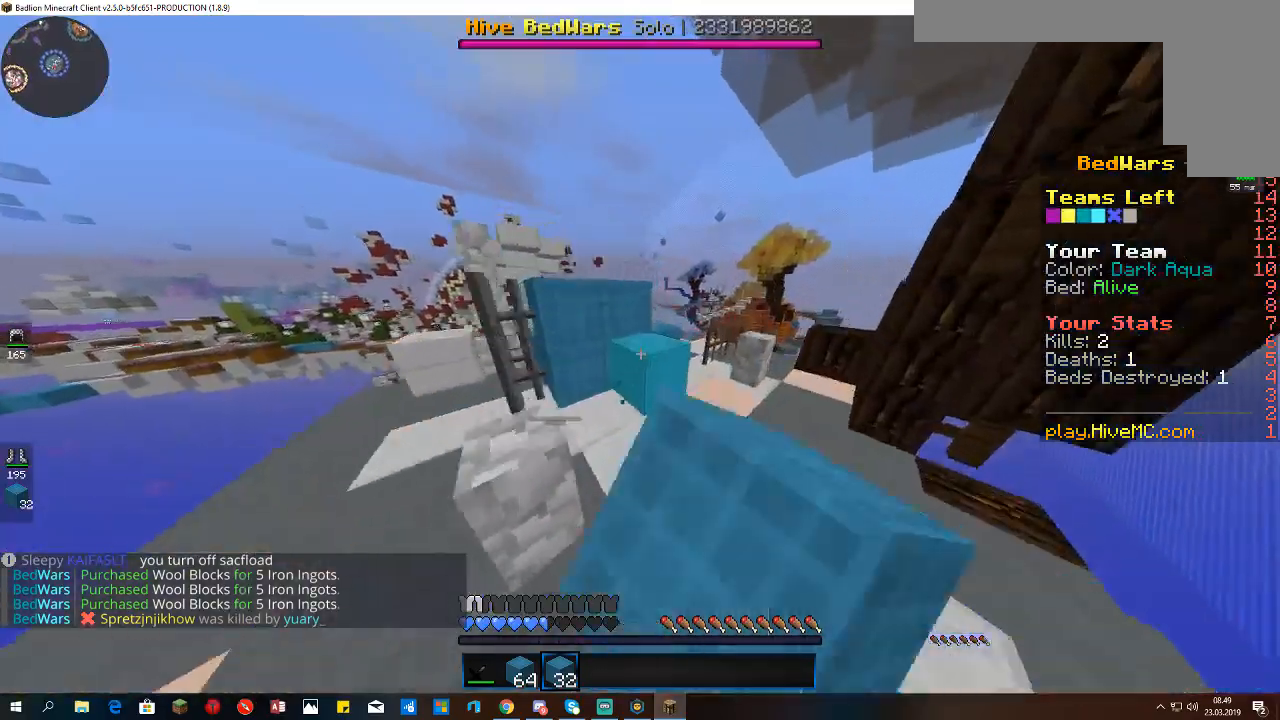
{"keys": ["a", "space", "w"], "mouse": [], "events": [[200, "d", "up"], [300, "a", "down"], [467, "mouse_left", "up"]]}
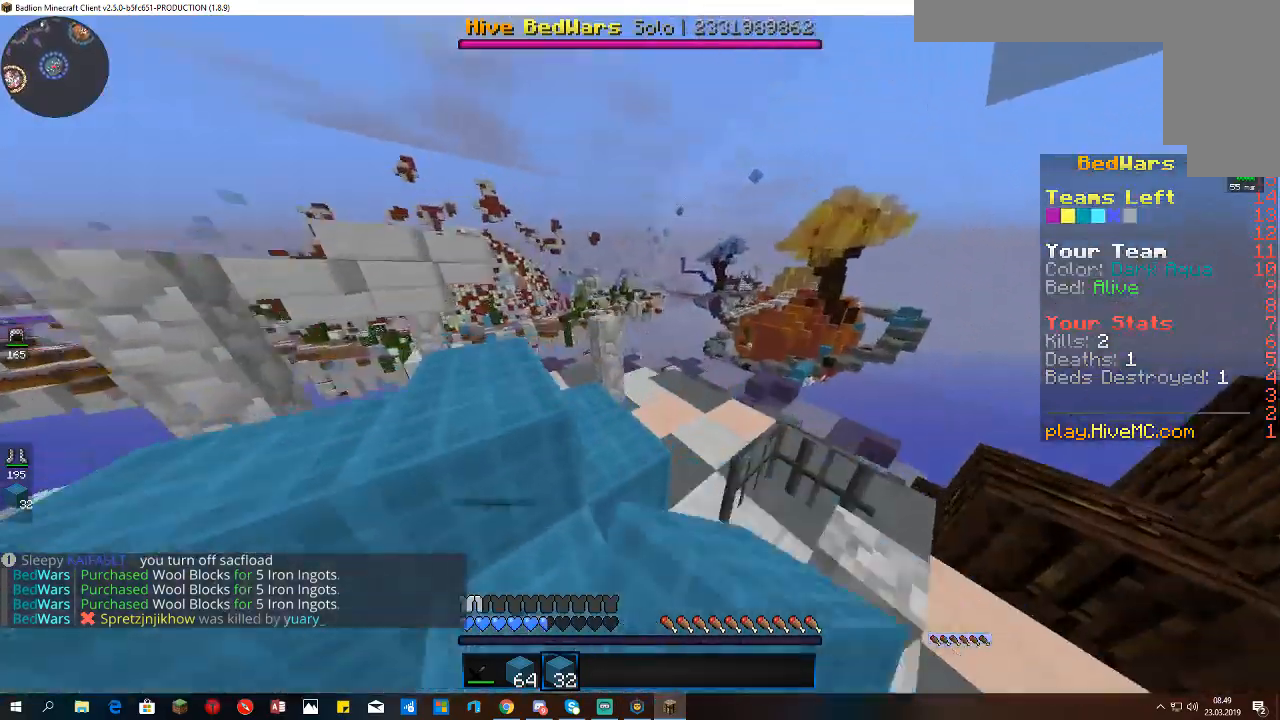
{"keys": ["w"], "mouse": [], "events": [[100, "space", "up"], [233, "a", "up"]]}
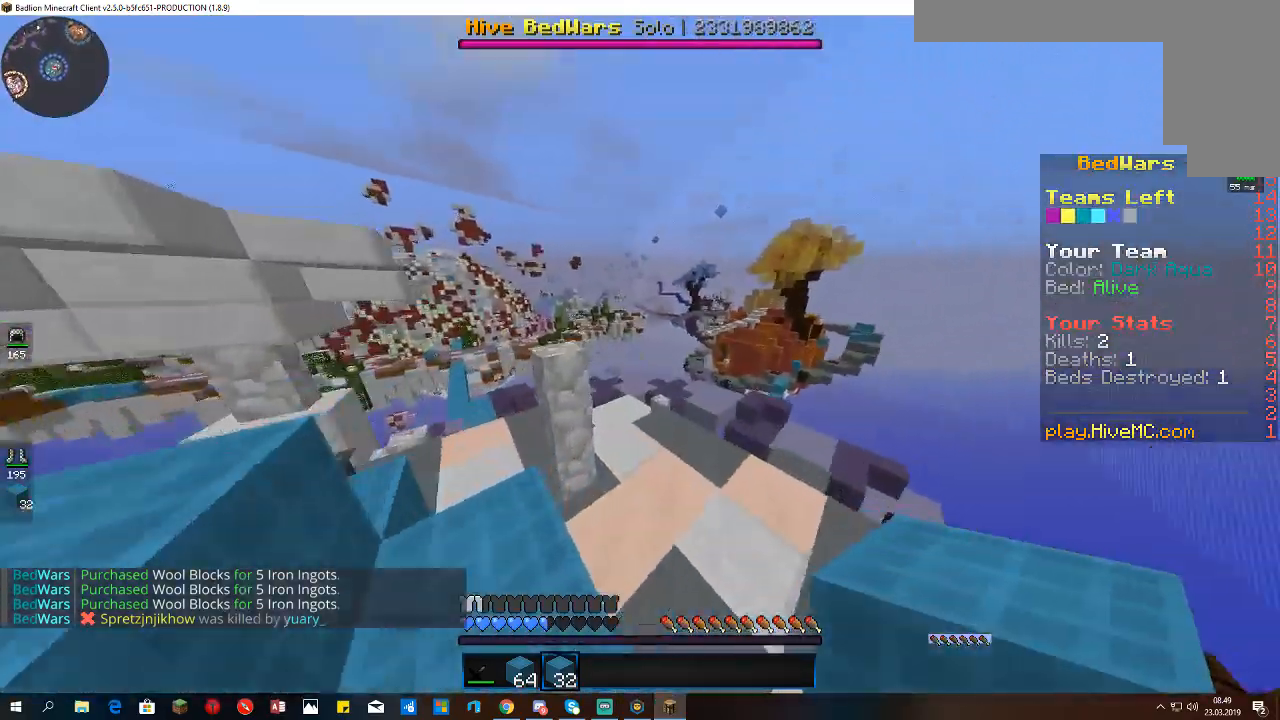
{"keys": [], "mouse": [], "events": [[33, "w", "up"]]}
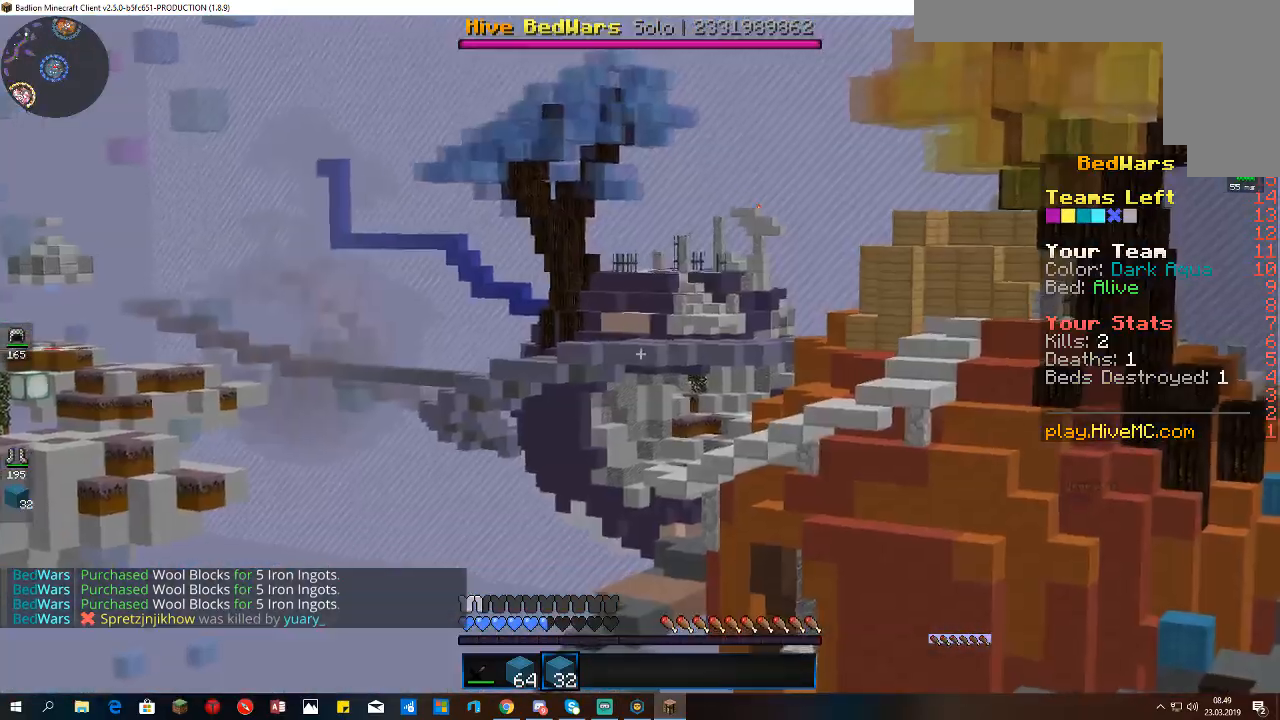
{"keys": ["w"], "mouse": [], "events": [[400, "w", "down"]]}
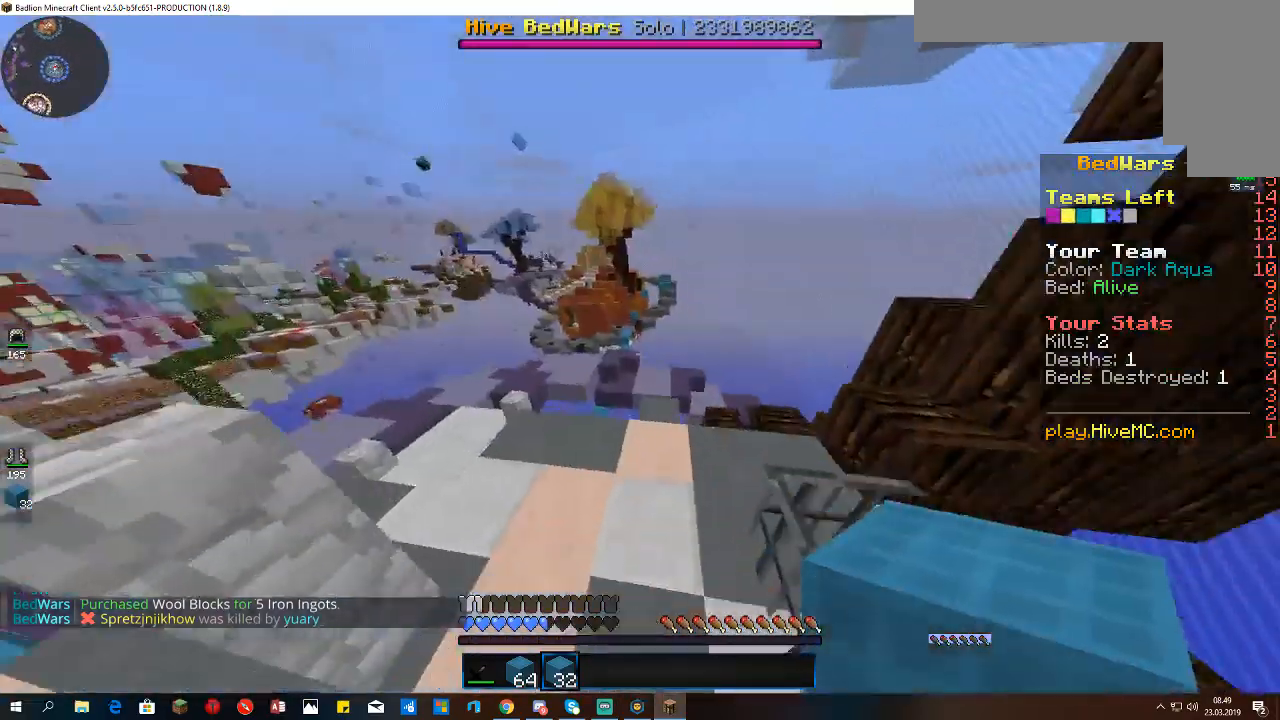
{"keys": ["a", "w"], "mouse": ["left"], "events": [[133, "a", "down"], [333, "mouse_left", "down"]]}
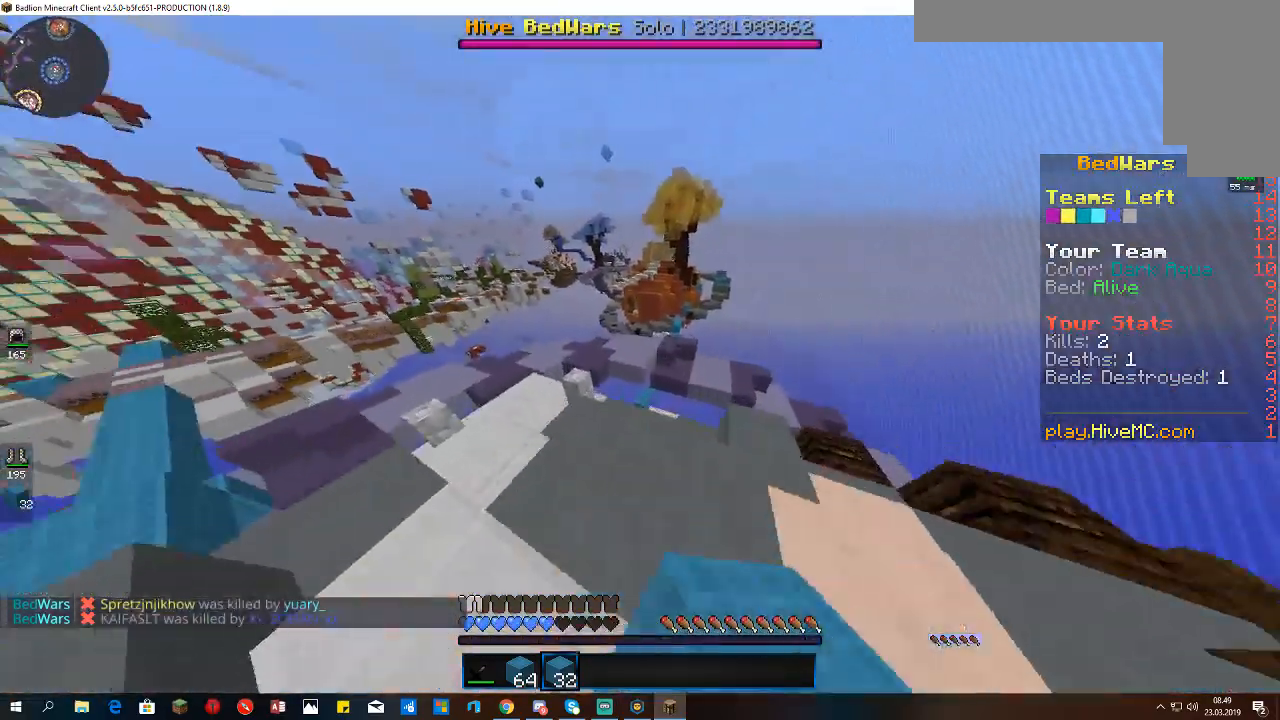
{"keys": ["a", "w"], "mouse": ["left"], "events": [[133, "mouse_left", "up"], [333, "mouse_left", "down"]]}
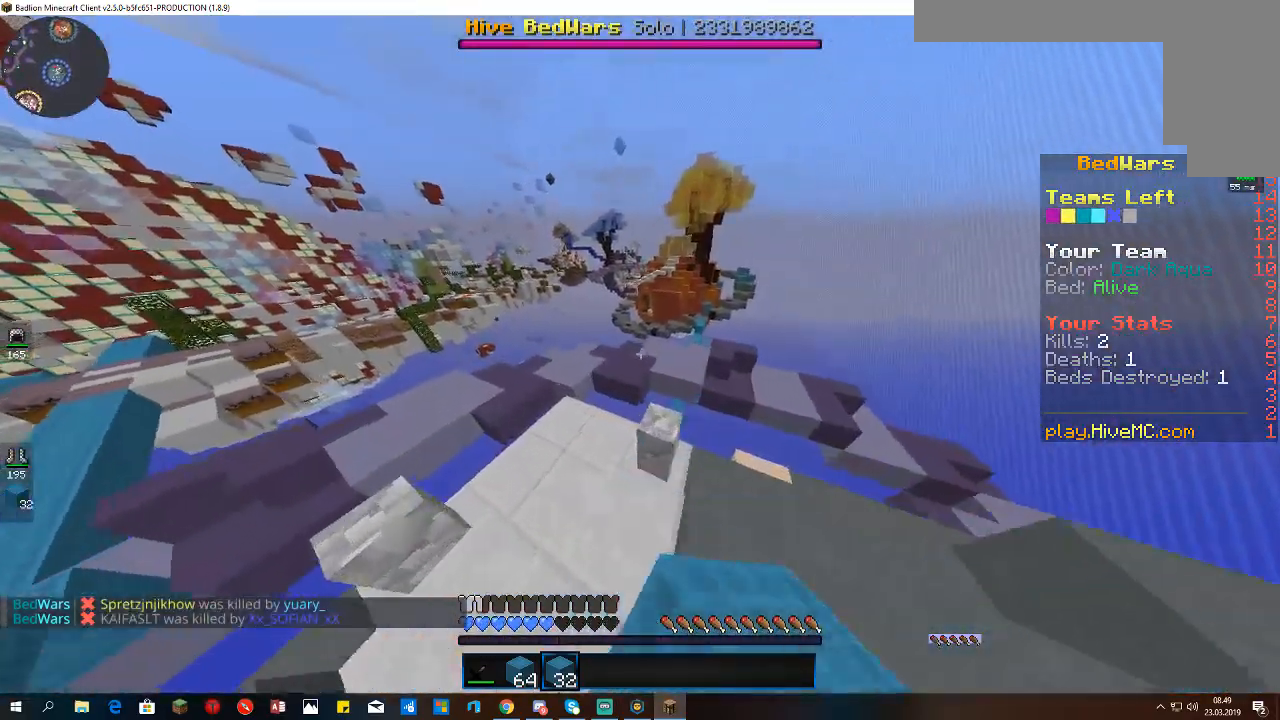
{"keys": ["d", "w"], "mouse": [], "events": [[100, "mouse_left", "up"], [233, "a", "up"], [300, "mouse_left", "down"], [433, "mouse_left", "up"], [500, "d", "down"]]}
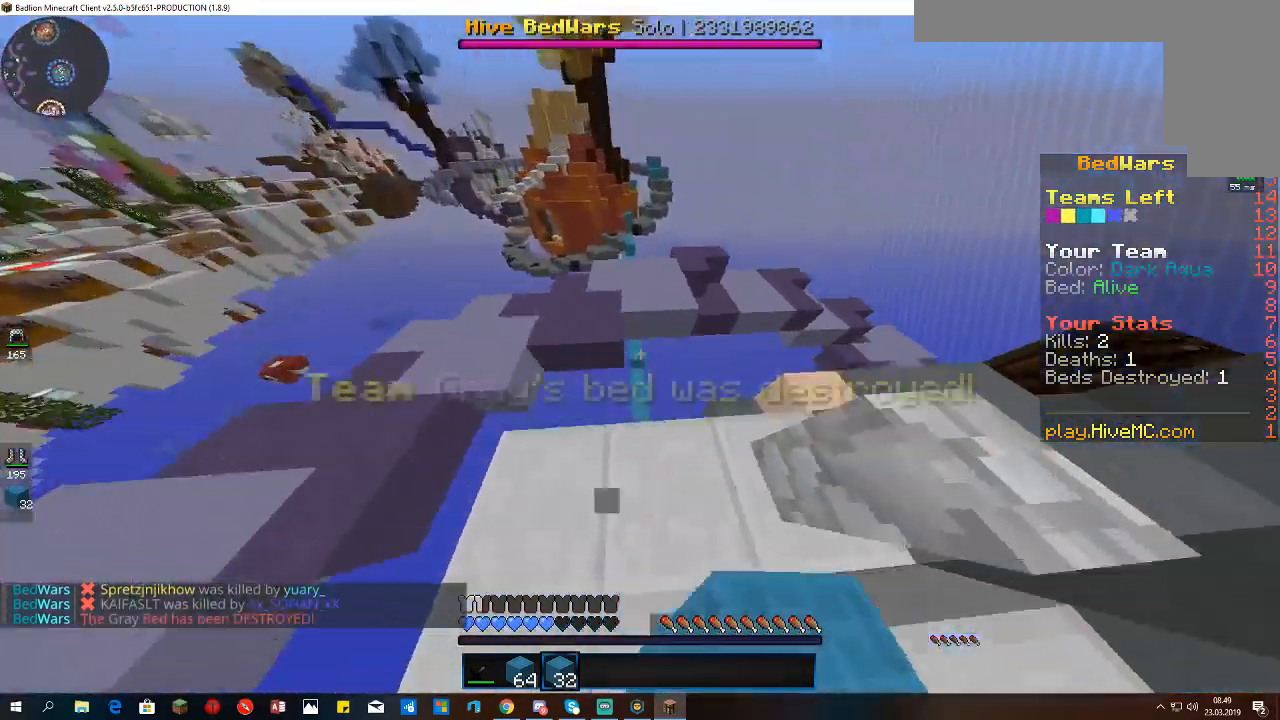
{"keys": ["a", "w"], "mouse": [], "events": [[67, "mouse_left", "down"], [100, "d", "up"], [333, "a", "down"], [333, "mouse_left", "up"]]}
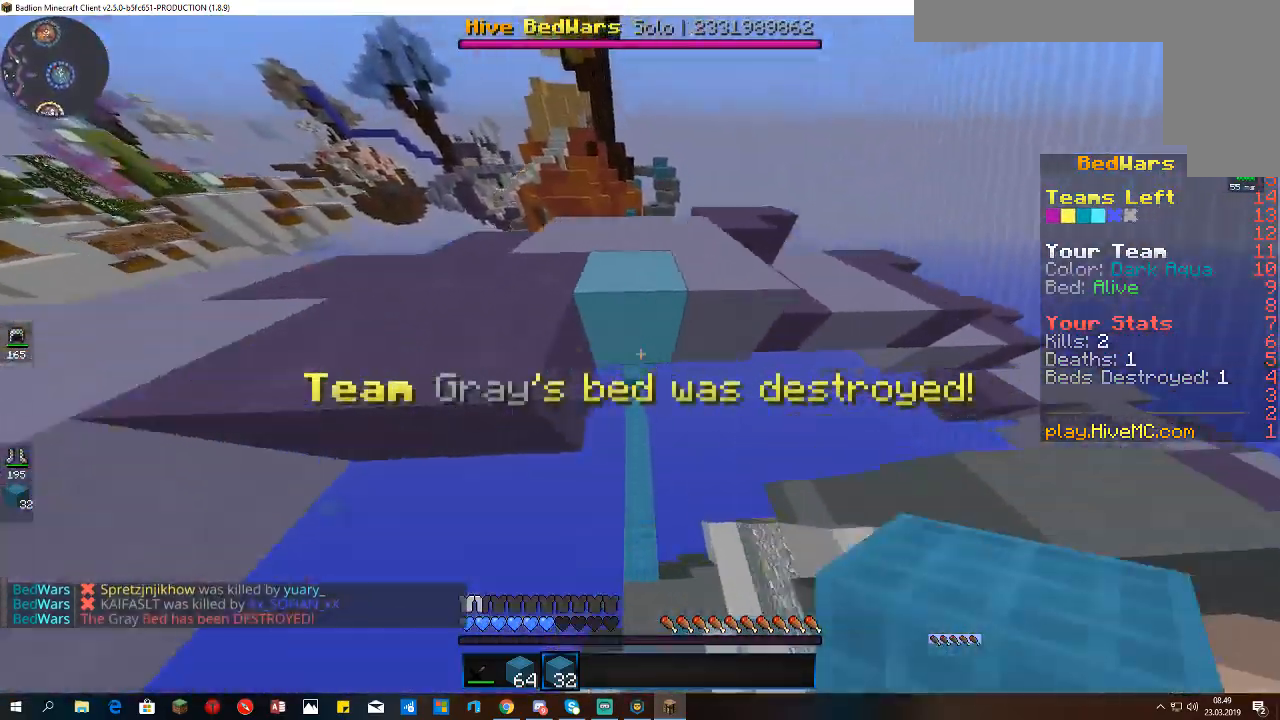
{"keys": ["w"], "mouse": [], "events": [[33, "a", "up"], [300, "mouse_right", "down"], [500, "mouse_right", "up"]]}
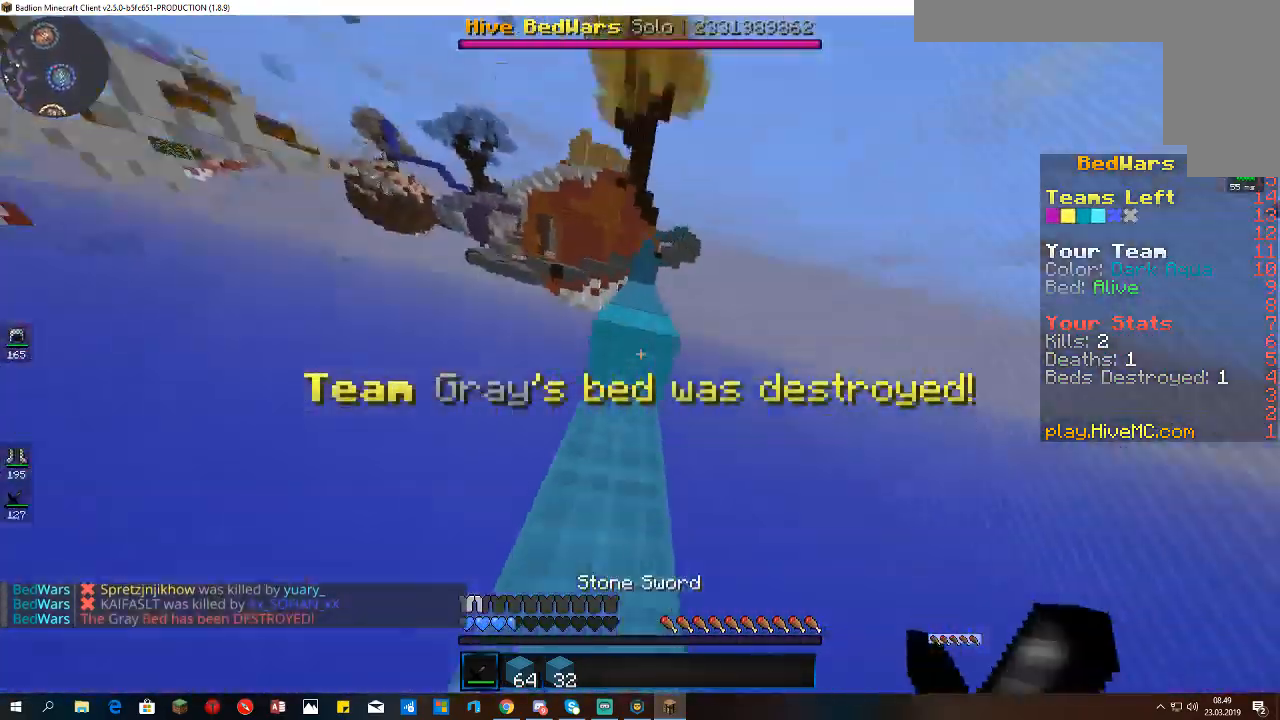
{"keys": ["space", "w"], "mouse": [], "events": [[233, "space", "down"]]}
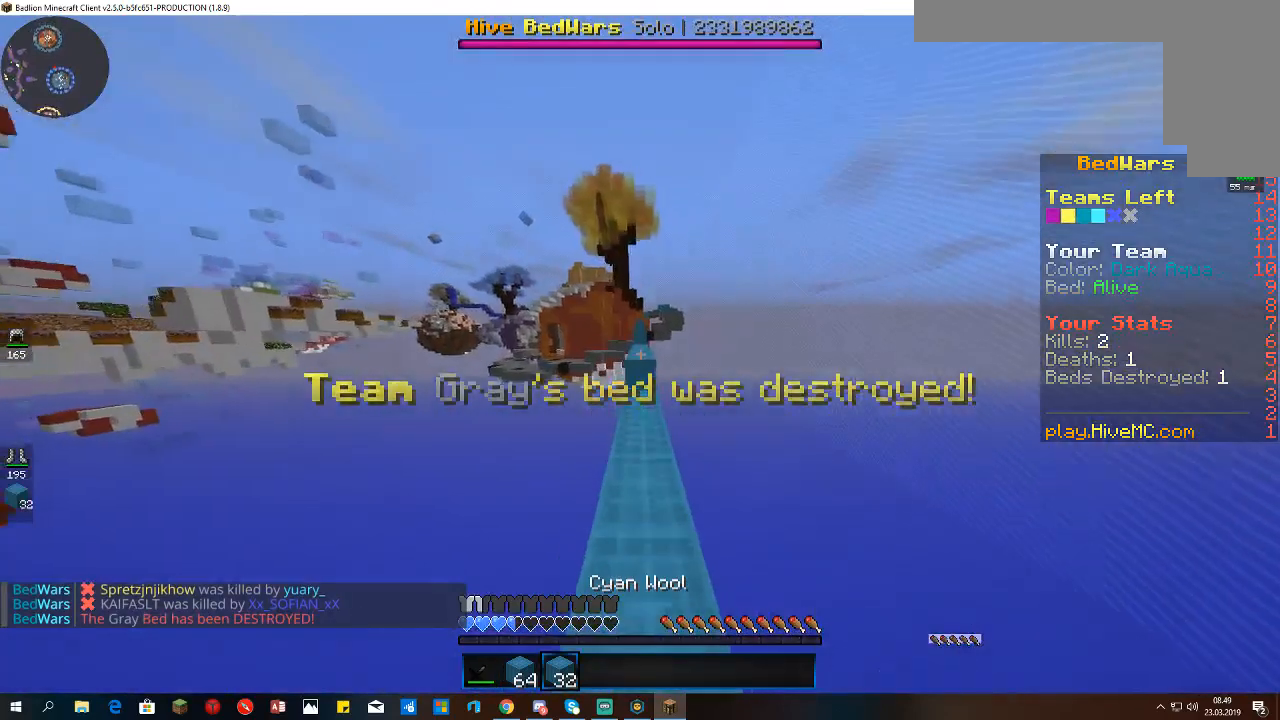
{"keys": ["space", "w"], "mouse": [], "events": [[67, "space", "up"], [467, "space", "down"]]}
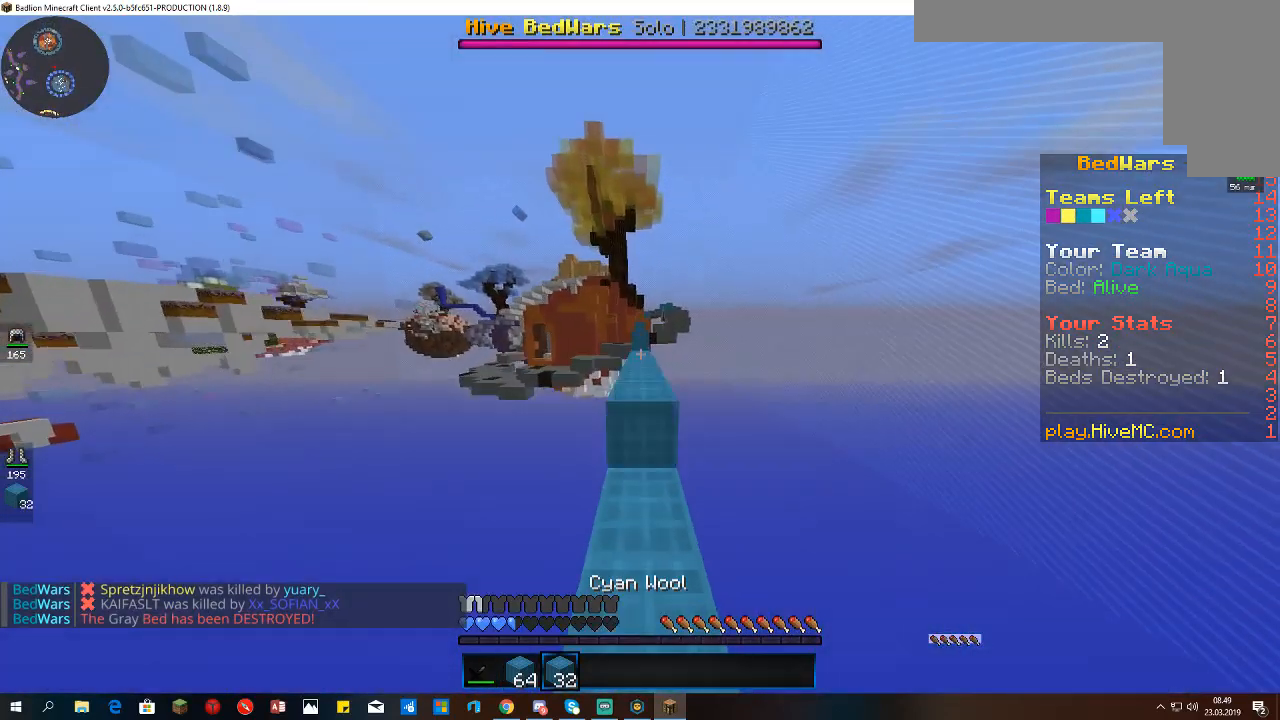
{"keys": ["w"], "mouse": [], "events": [[500, "space", "up"]]}
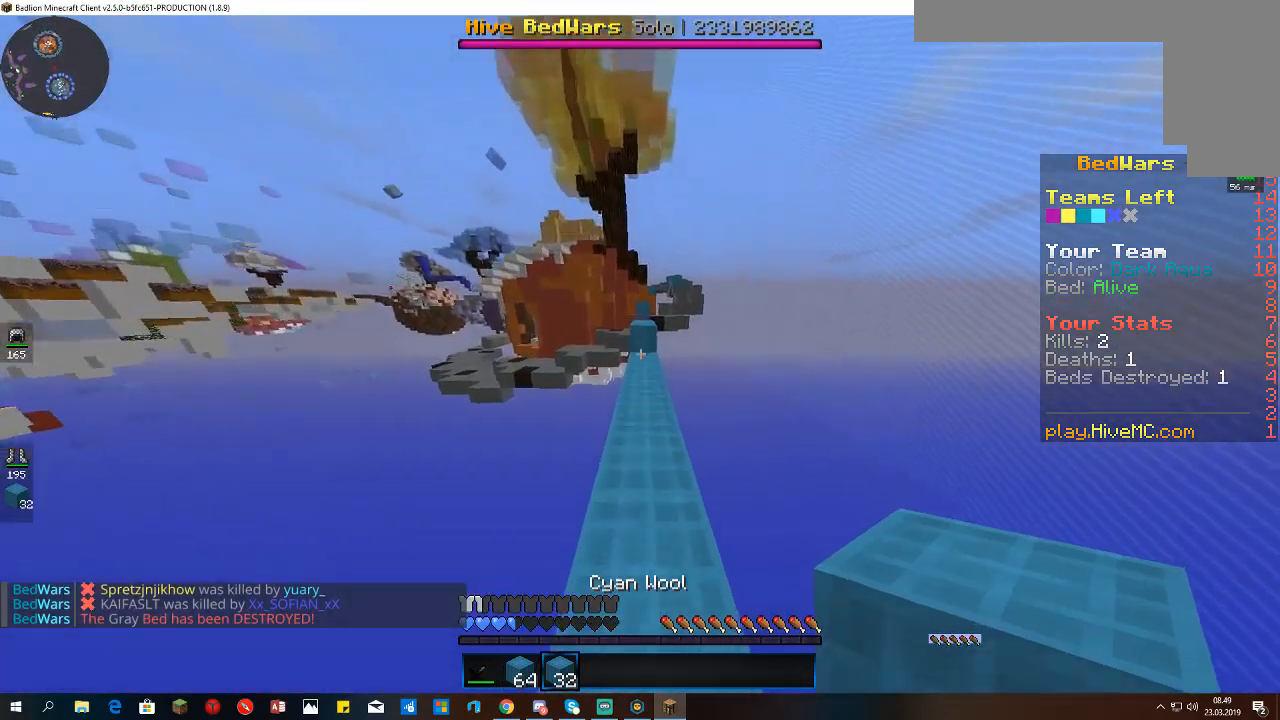
{"keys": ["w"], "mouse": [], "events": []}
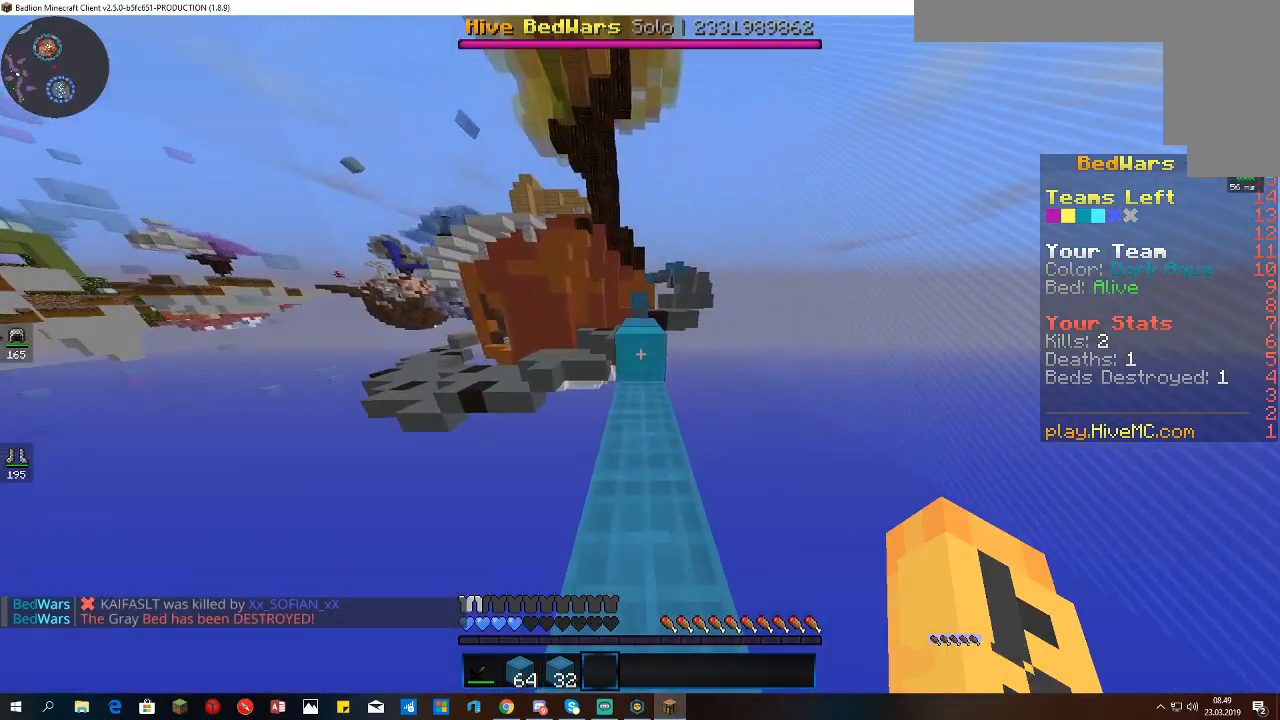
{"keys": ["w"], "mouse": [], "events": [[200, "space", "down"], [467, "space", "up"]]}
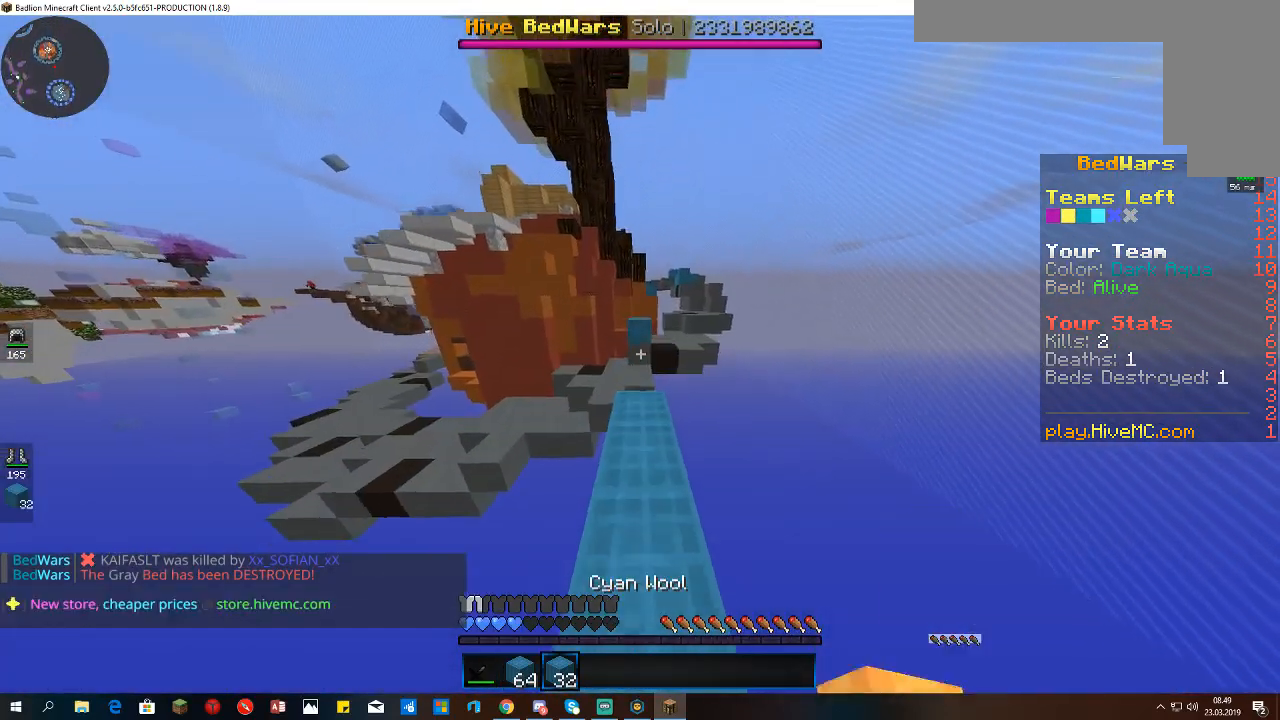
{"keys": ["w"], "mouse": ["right"], "events": [[500, "mouse_right", "down"]]}
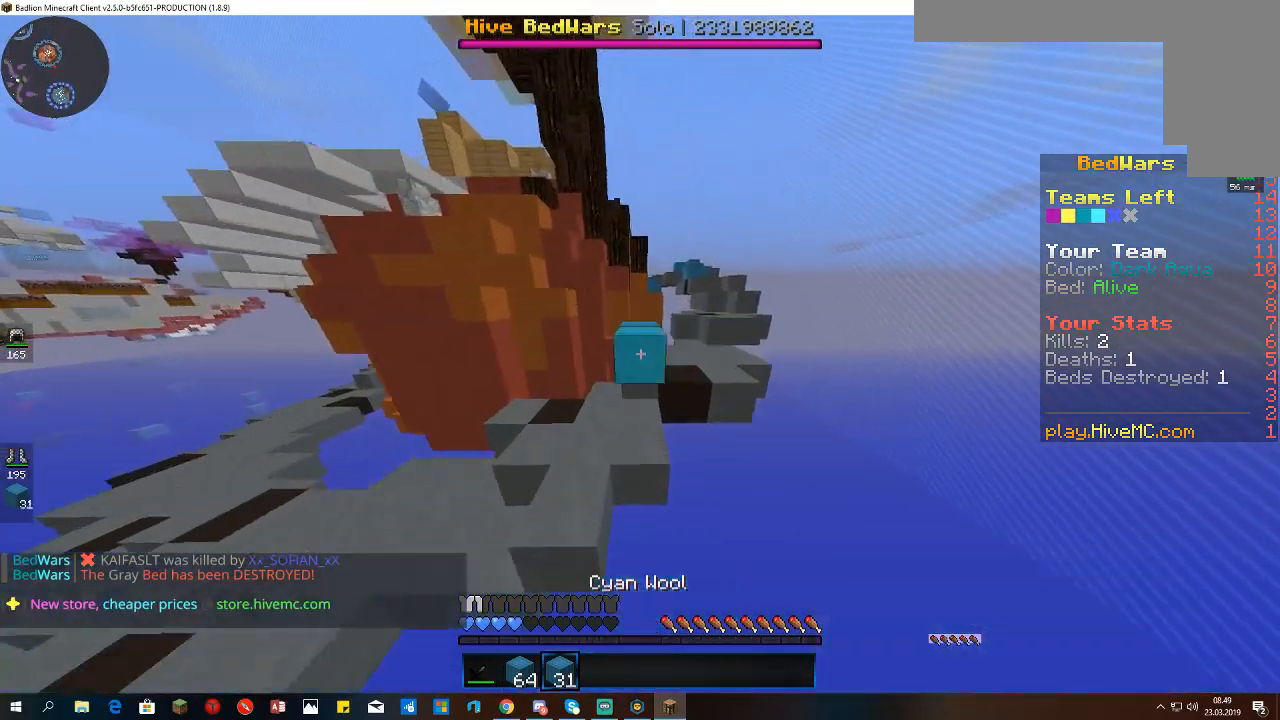
{"keys": ["space", "w"], "mouse": [], "events": [[33, "space", "down"], [67, "mouse_right", "up"]]}
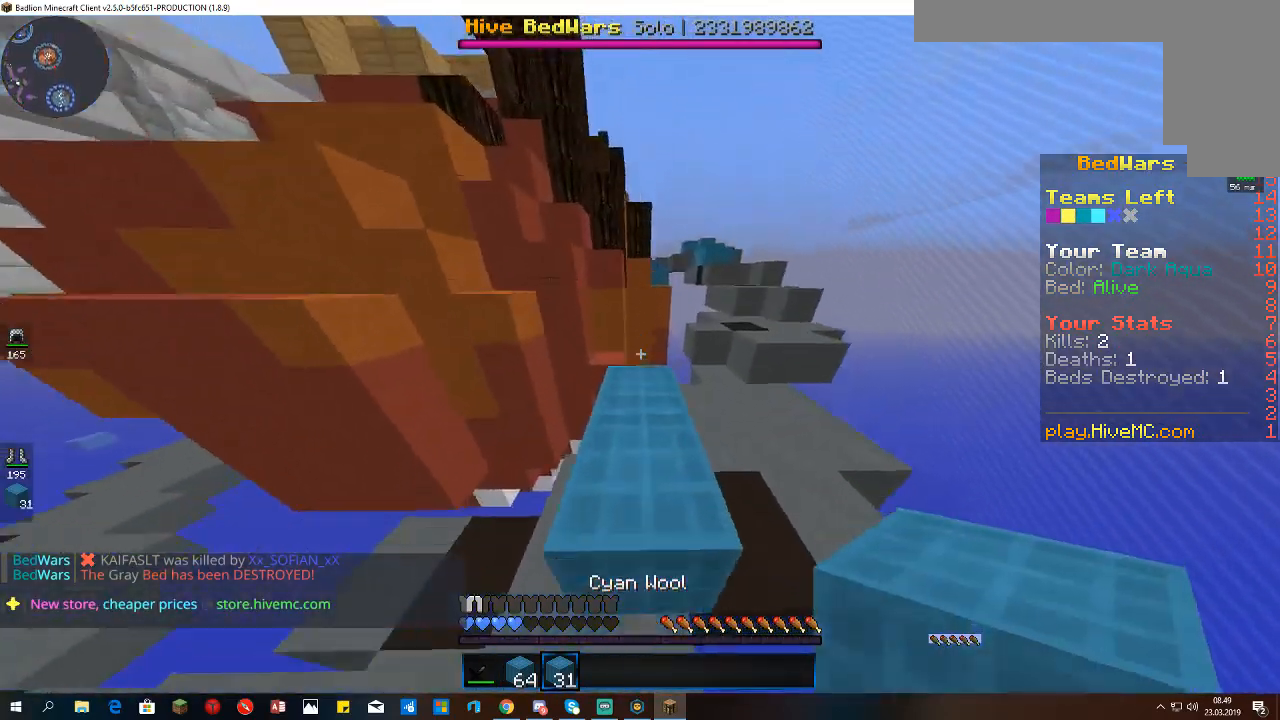
{"keys": ["space"], "mouse": ["right"], "events": [[67, "space", "up"], [267, "space", "down"], [367, "w", "up"], [400, "mouse_right", "down"]]}
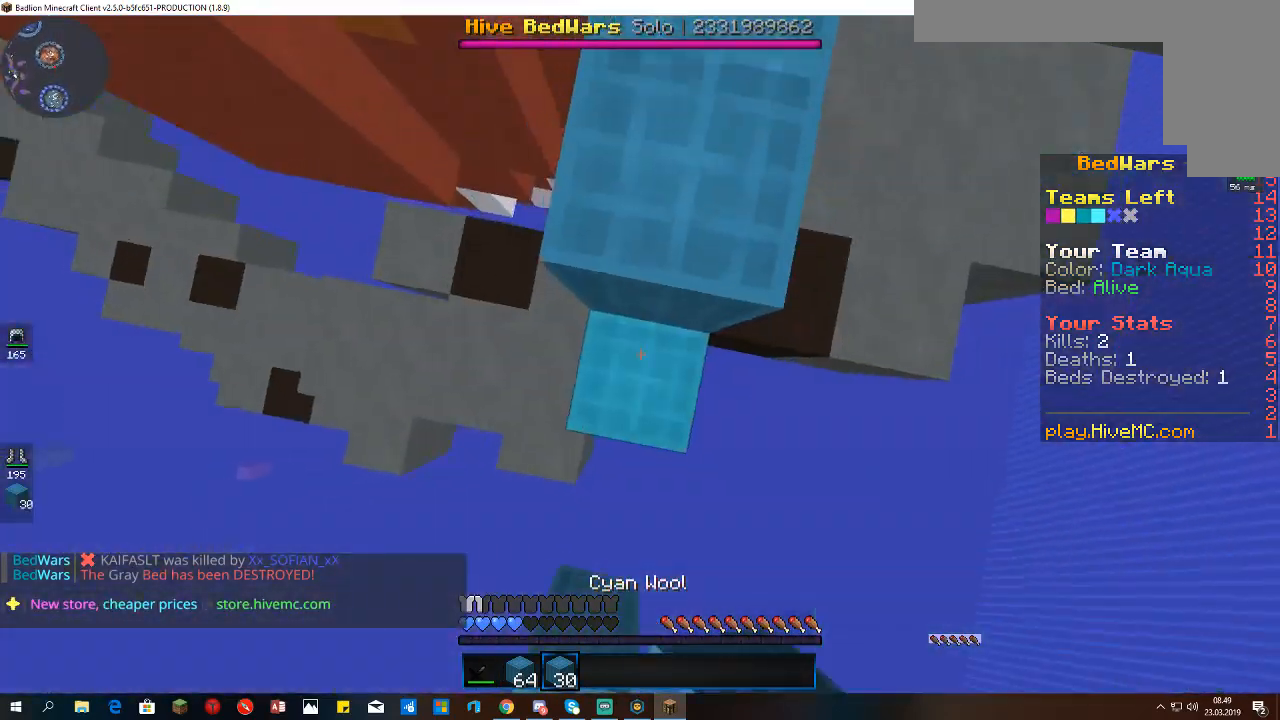
{"keys": ["w"], "mouse": [], "events": [[133, "mouse_right", "up"], [233, "w", "down"], [467, "space", "up"]]}
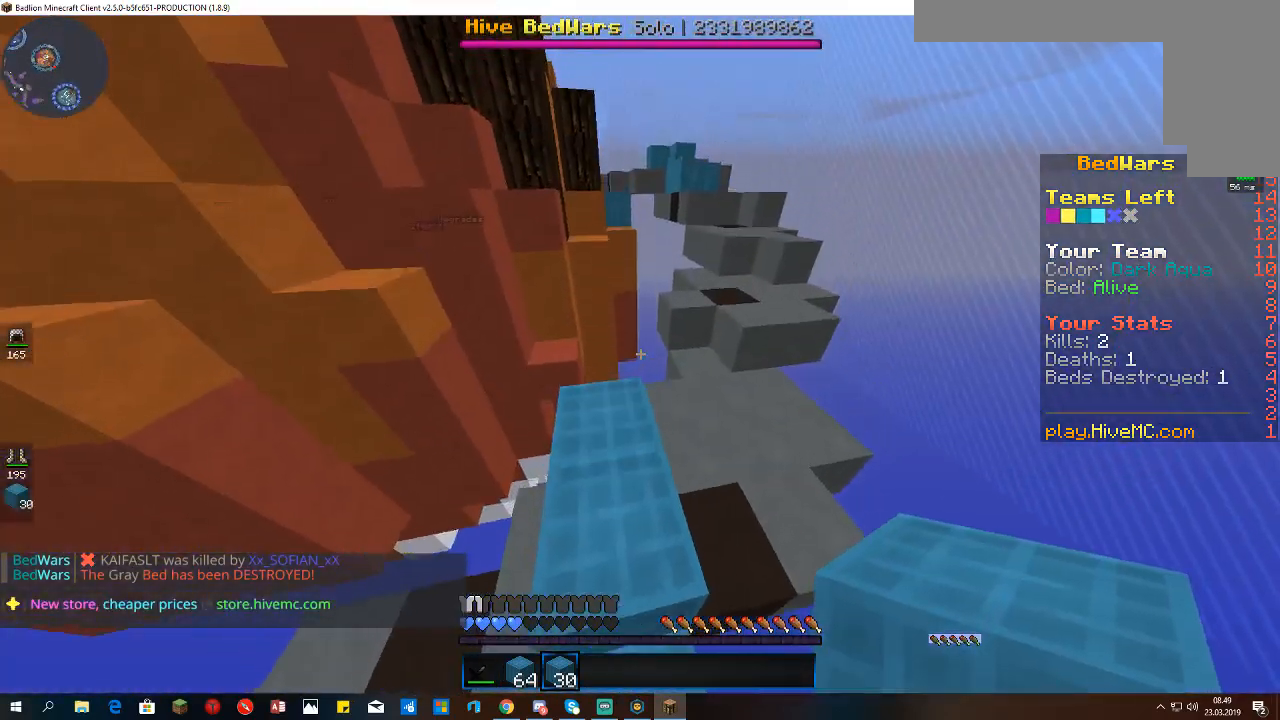
{"keys": ["d"], "mouse": [], "events": [[300, "d", "down"], [367, "w", "up"]]}
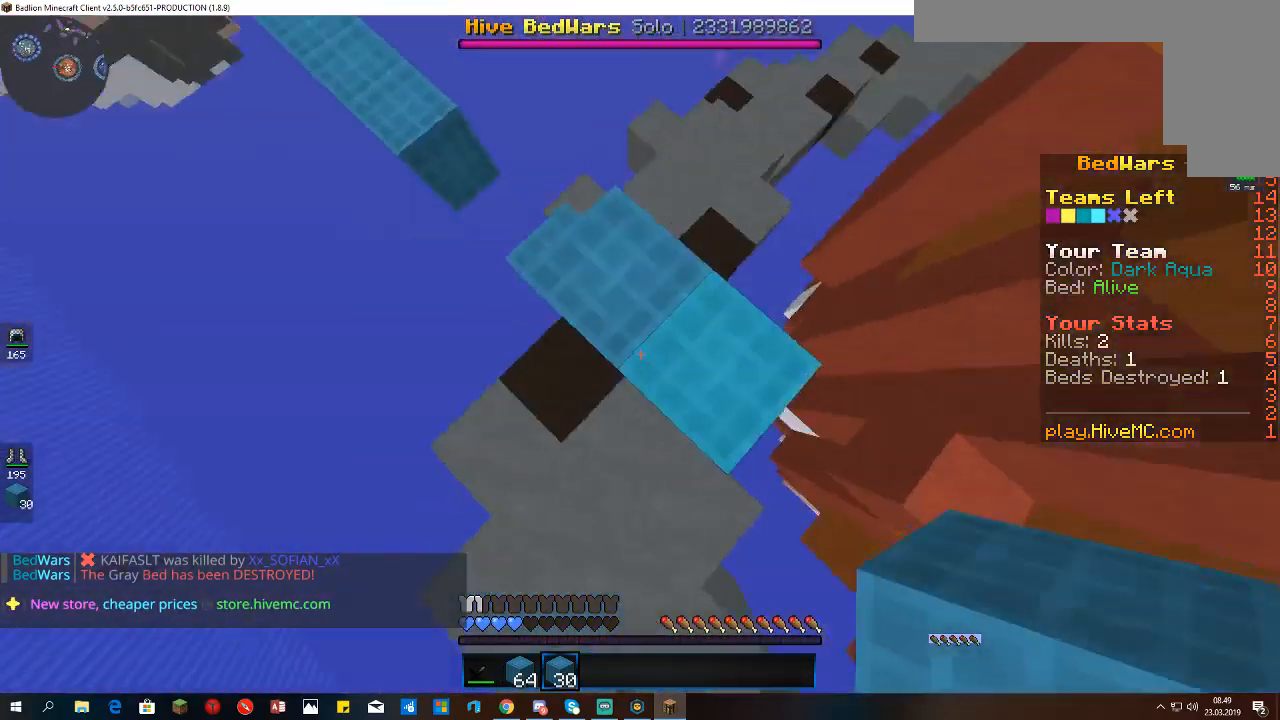
{"keys": ["d", "s"], "mouse": [], "events": [[167, "s", "down"]]}